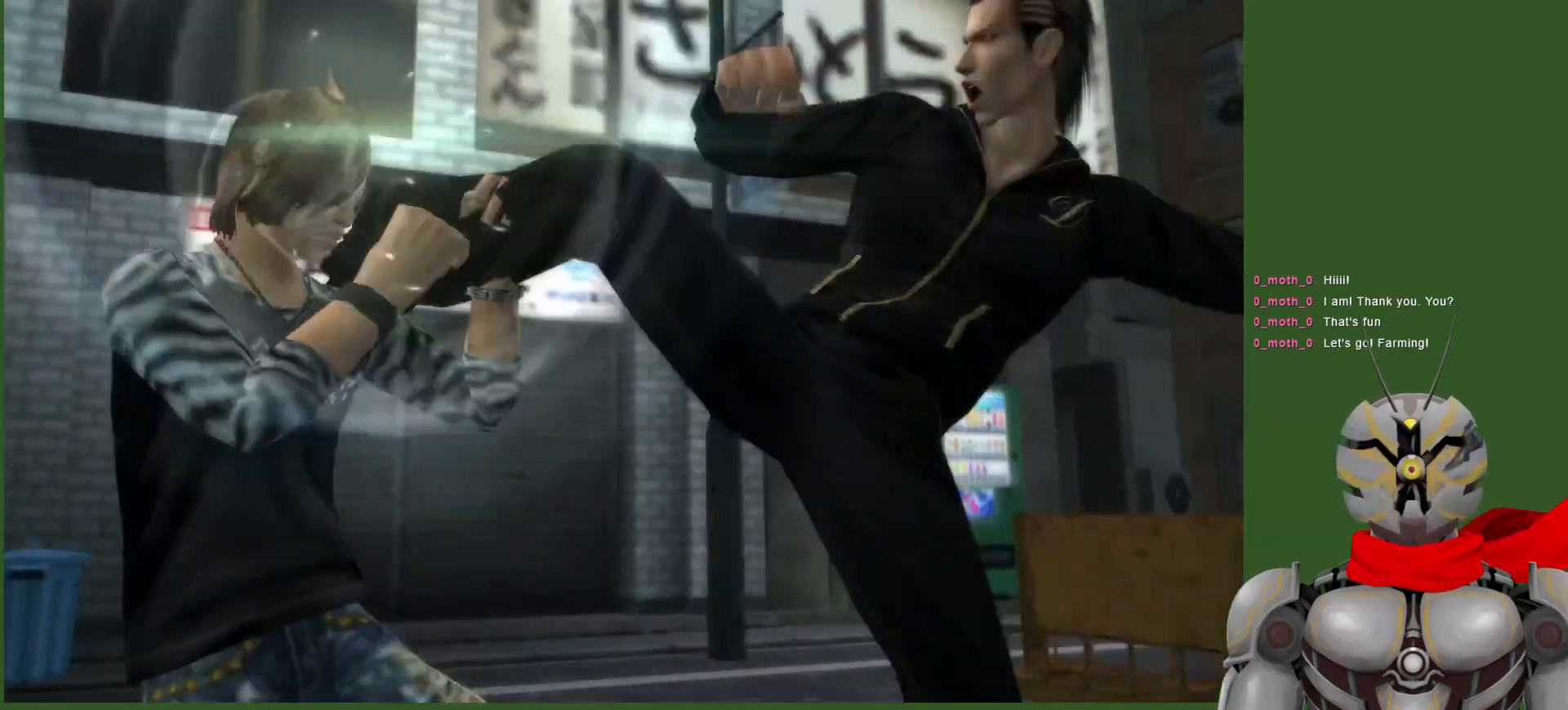
Gameplay with a controller (PlayStation layout); each line is a JSON object with the inputs held at the frame after it (dt_ms = milliseconds from this image to that frame). "events" lists button and stick changes between this image and that frame as [ms after this image, input, new state], when the widget could be followed in between.
{"dt_ms": 500, "buttons": ["TRIANGLE"], "left_stick": "center", "right_stick": "center", "events": [[17, "TRIANGLE", "down"], [100, "DPAD_LEFT", "down"], [150, "TRIANGLE", "up"], [200, "TRIANGLE", "down"], [250, "DPAD_LEFT", "up"]]}
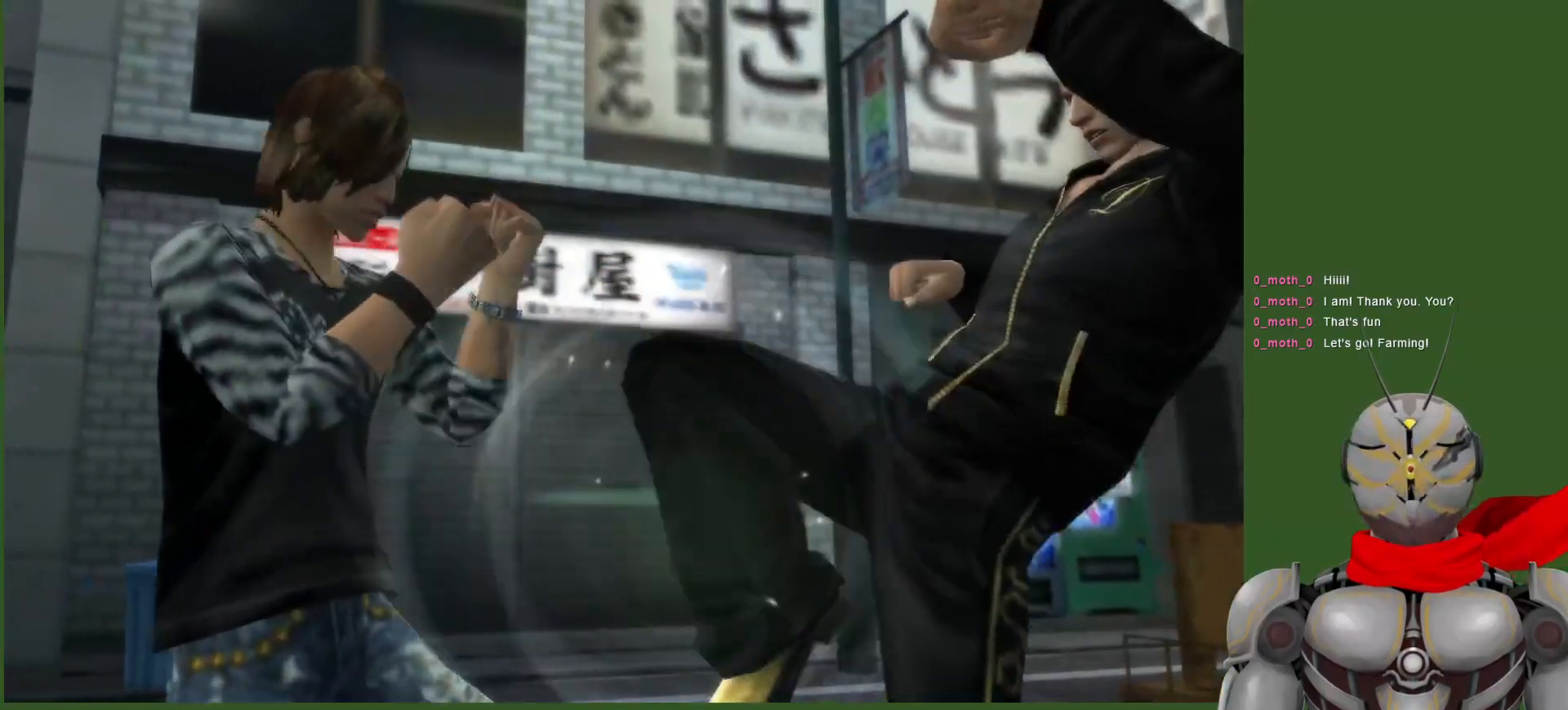
{"dt_ms": 500, "buttons": ["TRIANGLE"], "left_stick": "center", "right_stick": "center", "events": [[183, "DPAD_DOWN", "down"], [267, "DPAD_DOWN", "up"]]}
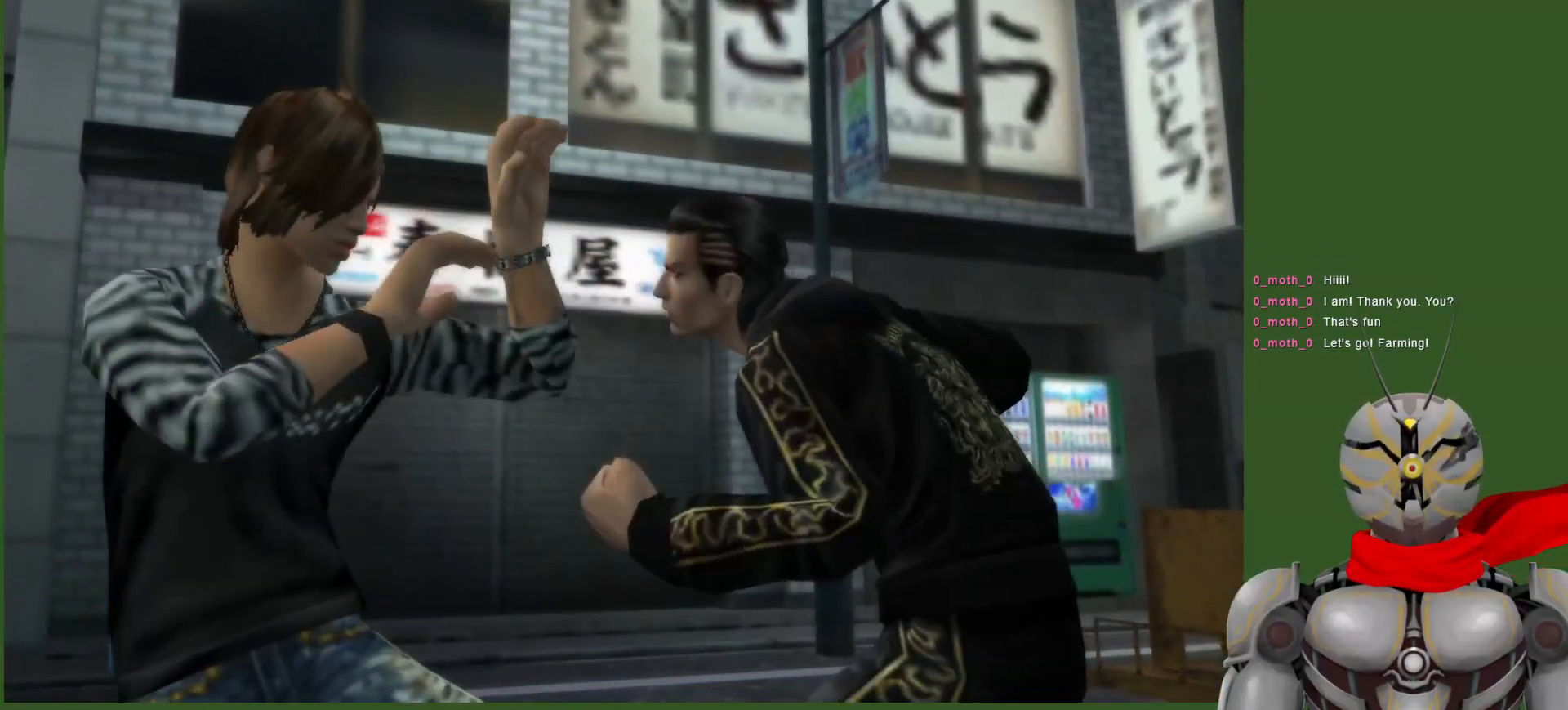
{"dt_ms": 500, "buttons": ["TRIANGLE"], "left_stick": "center", "right_stick": "center", "events": []}
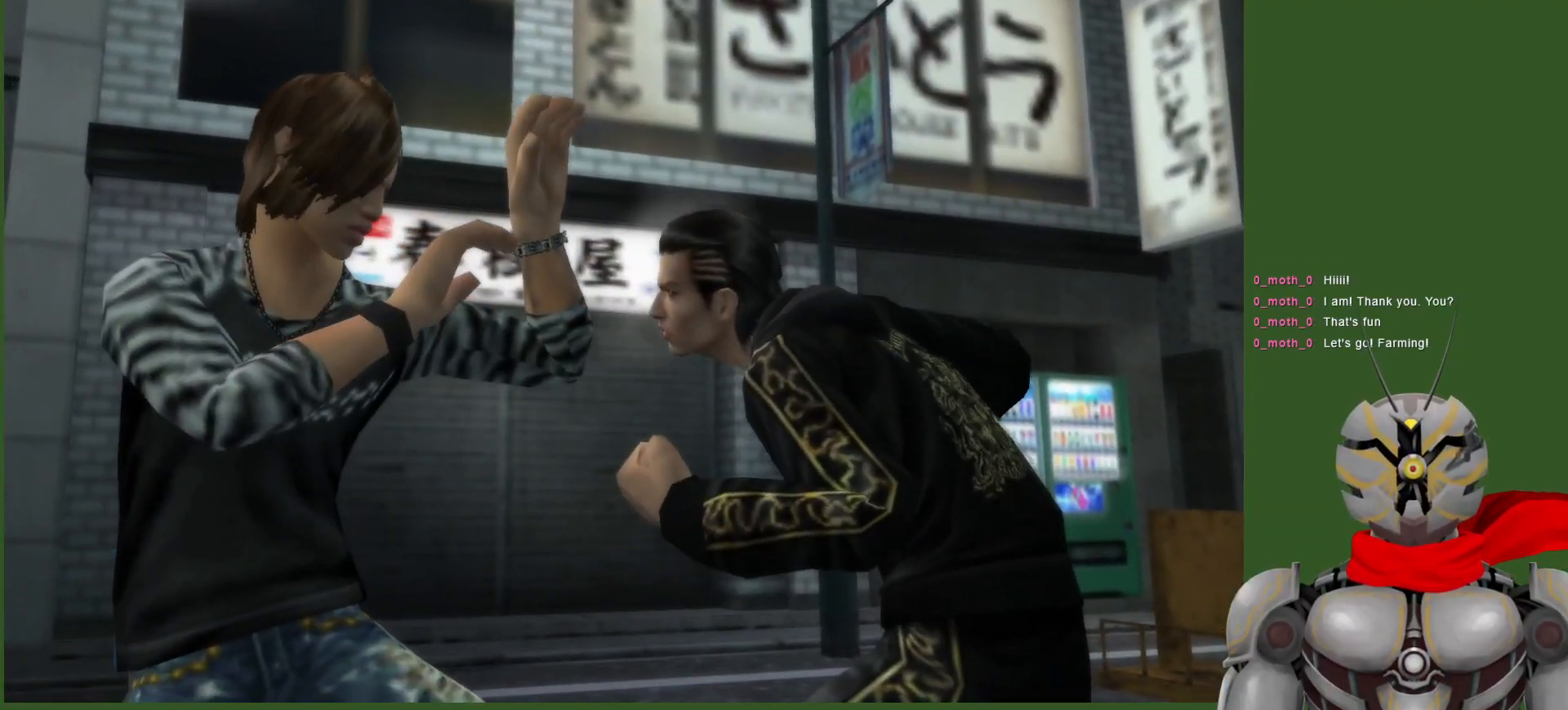
{"dt_ms": 500, "buttons": ["TRIANGLE"], "left_stick": "center", "right_stick": "center", "events": []}
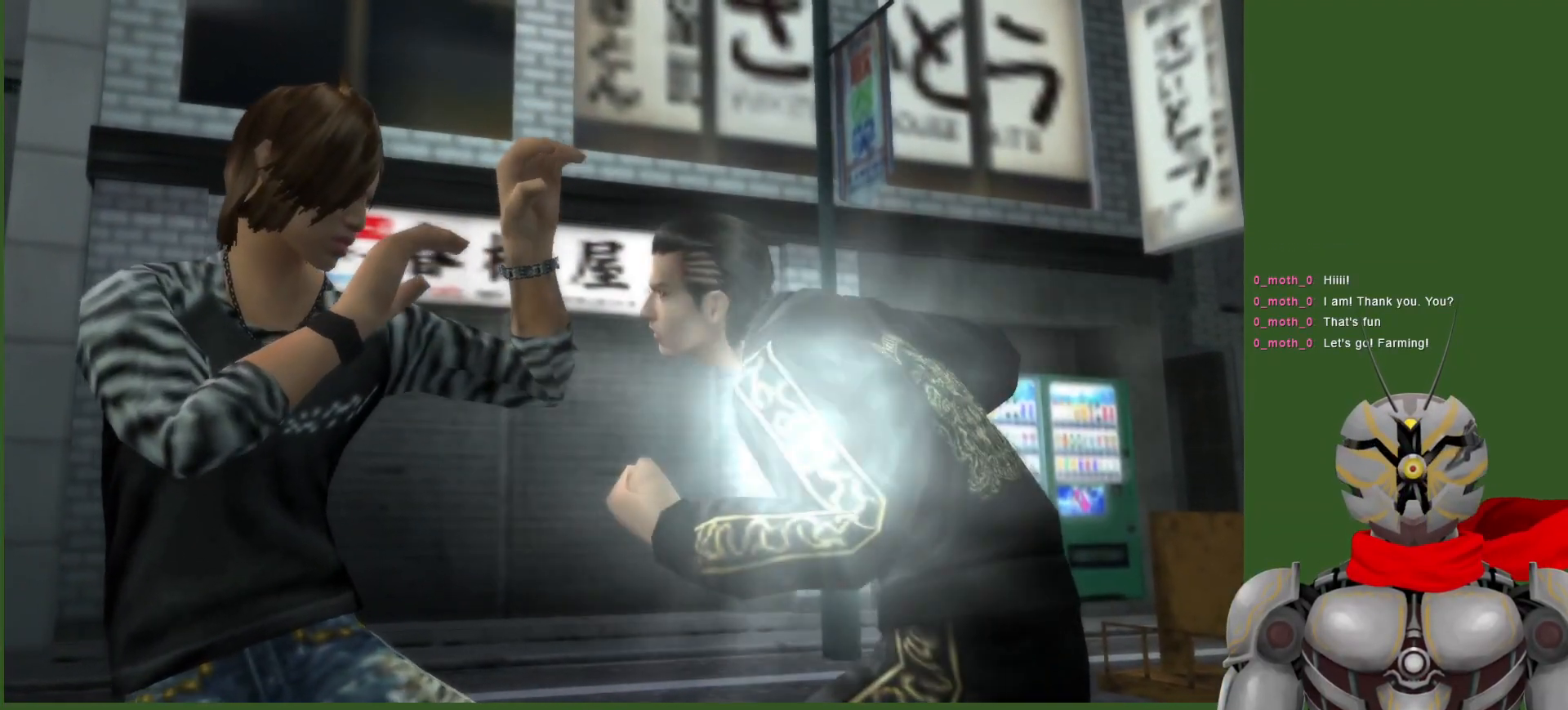
{"dt_ms": 500, "buttons": ["TRIANGLE"], "left_stick": "center", "right_stick": "center", "events": [[100, "TRIANGLE", "up"], [167, "DPAD_LEFT", "down"], [233, "TRIANGLE", "down"], [383, "TRIANGLE", "up"], [467, "DPAD_LEFT", "up"], [483, "TRIANGLE", "down"]]}
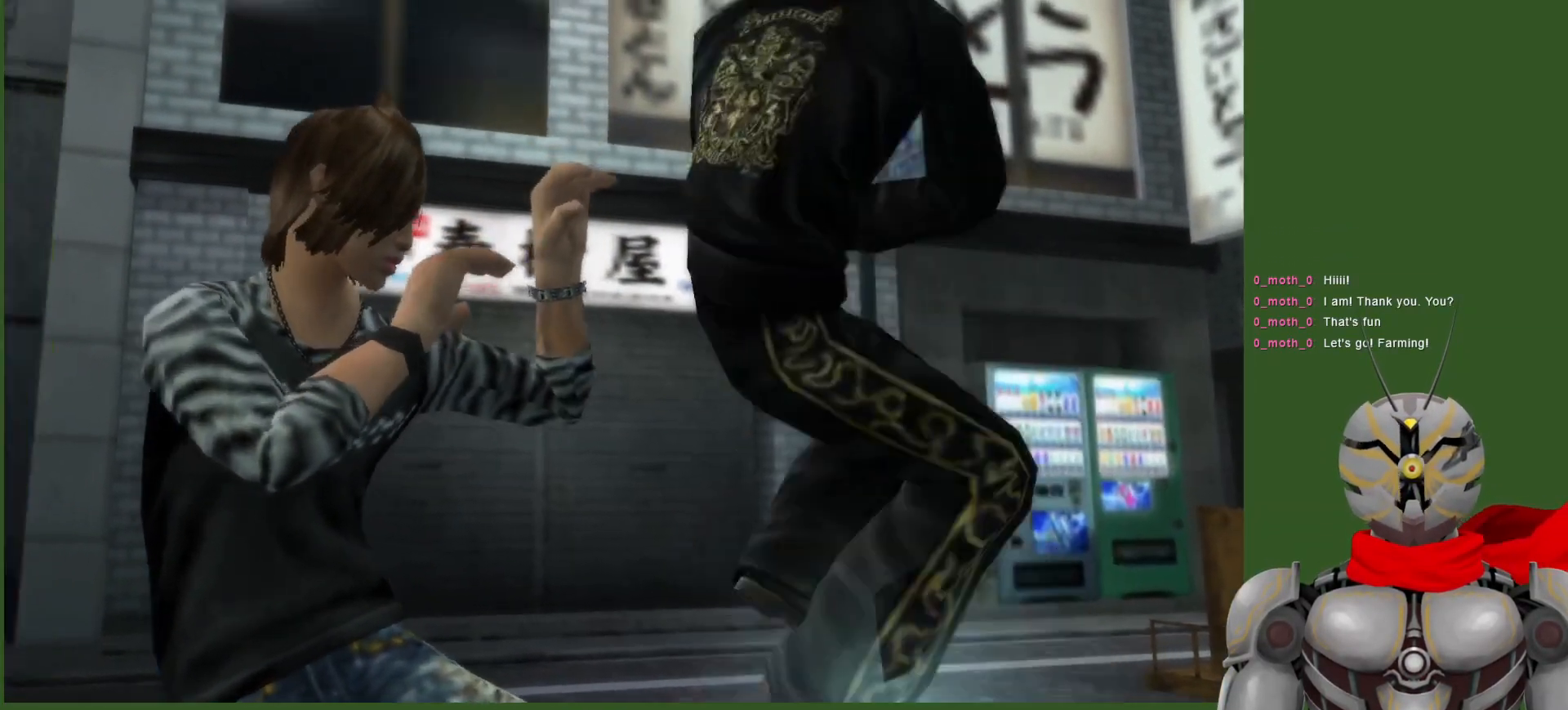
{"dt_ms": 500, "buttons": [], "left_stick": "center", "right_stick": "center", "events": [[67, "TRIANGLE", "up"]]}
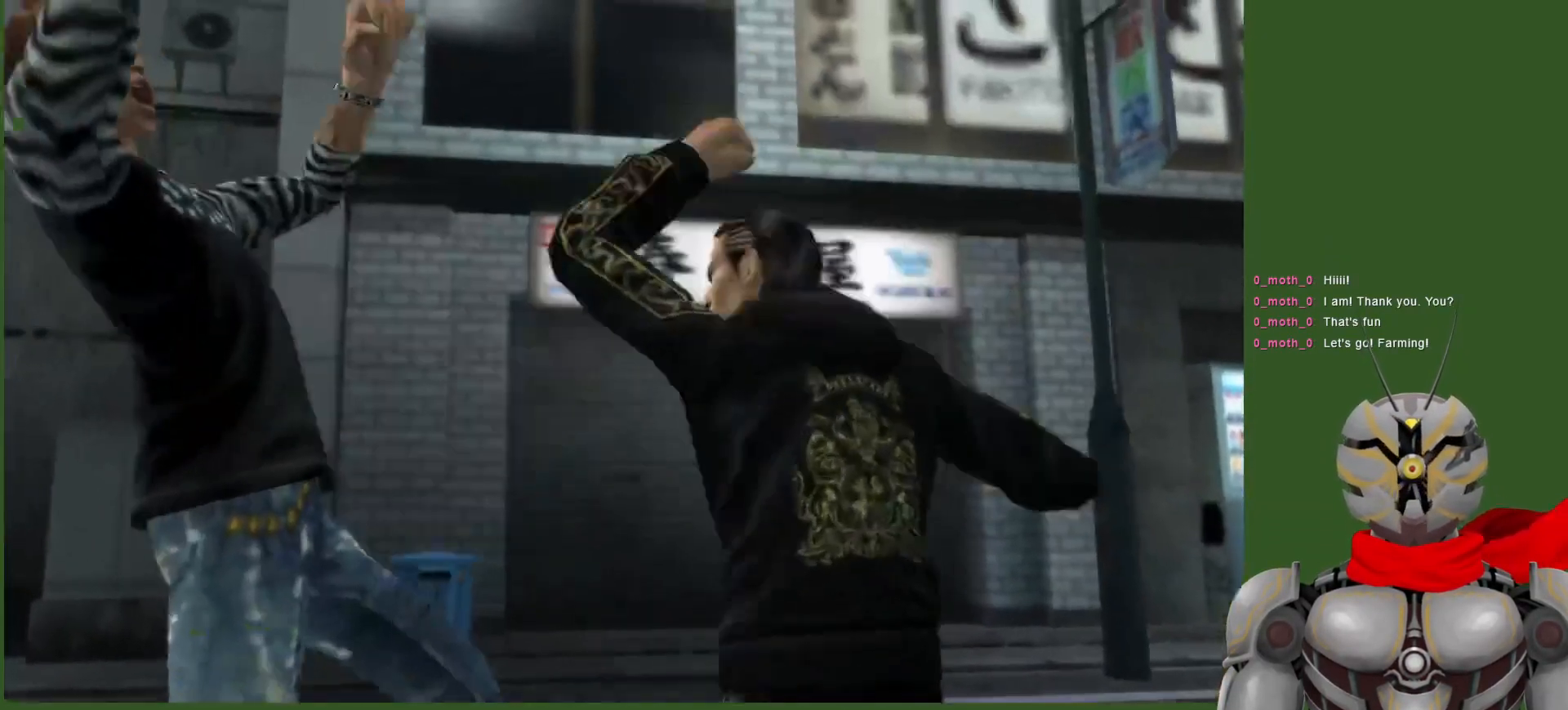
{"dt_ms": 500, "buttons": ["DPAD_LEFT"], "left_stick": "center", "right_stick": "center", "events": [[167, "DPAD_LEFT", "down"], [233, "CIRCLE", "down"], [333, "CIRCLE", "up"], [400, "CIRCLE", "down"], [483, "CIRCLE", "up"]]}
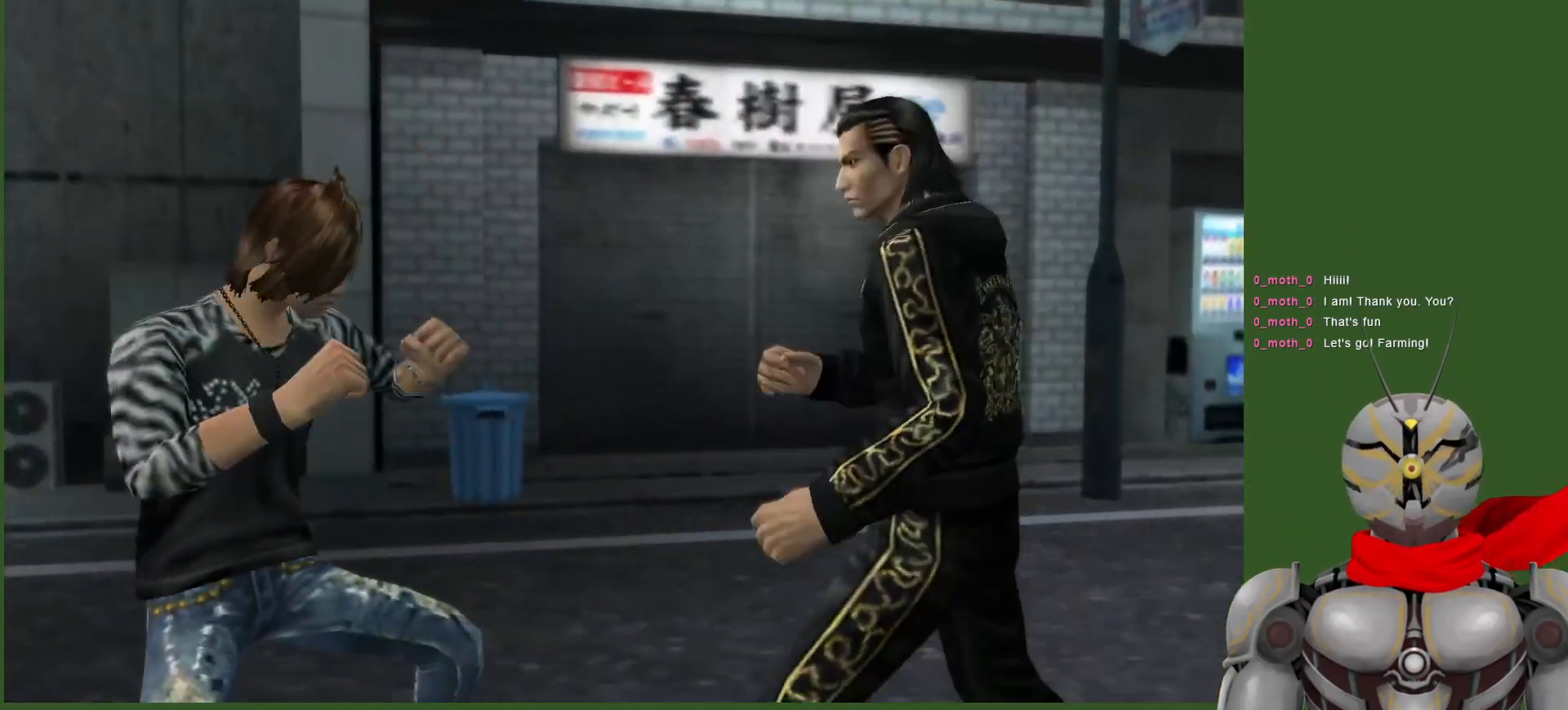
{"dt_ms": 500, "buttons": ["TRIANGLE"], "left_stick": "center", "right_stick": "center", "events": [[67, "CIRCLE", "down"], [167, "CIRCLE", "up"], [217, "CIRCLE", "down"], [317, "DPAD_LEFT", "up"], [333, "CIRCLE", "up"], [483, "TRIANGLE", "down"]]}
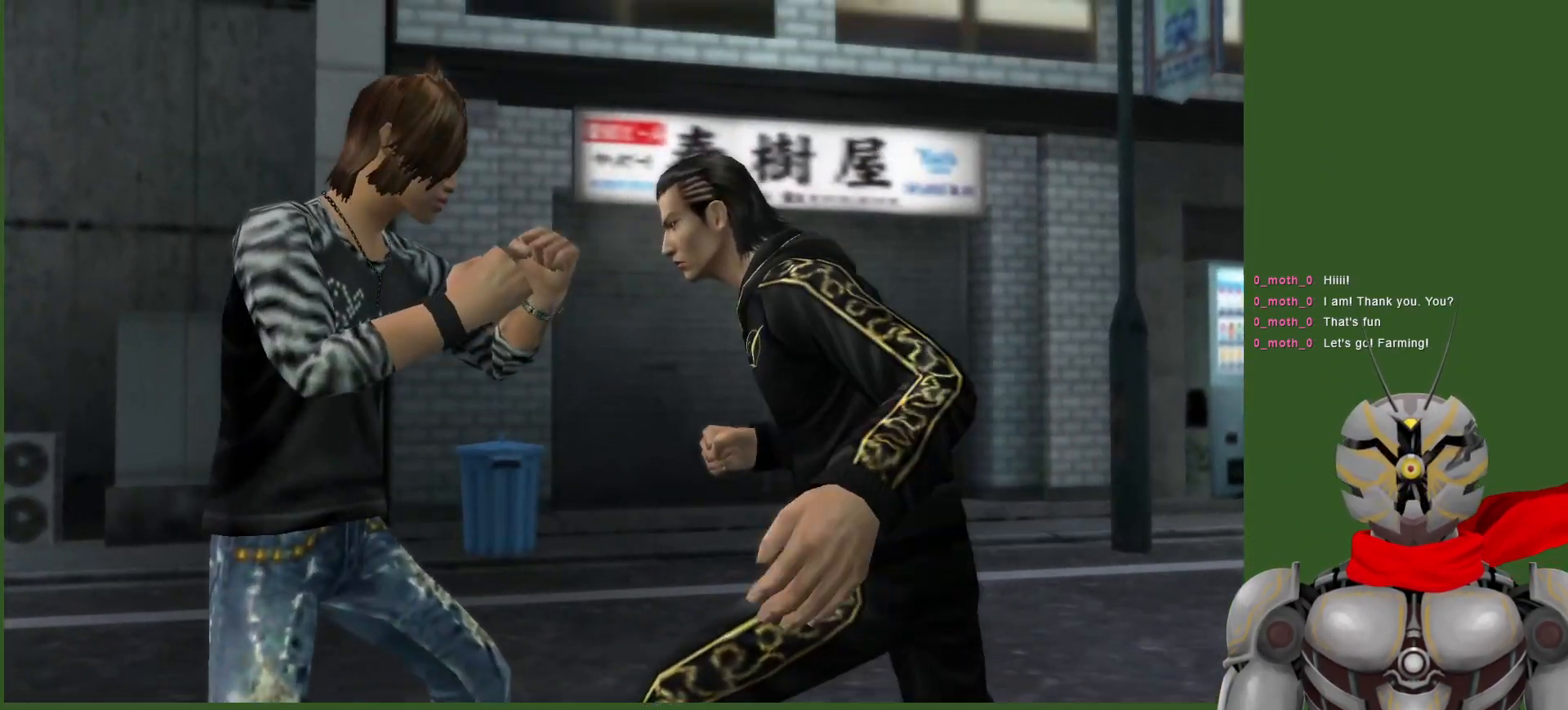
{"dt_ms": 500, "buttons": ["TRIANGLE"], "left_stick": "center", "right_stick": "center", "events": [[100, "TRIANGLE", "up"], [167, "TRIANGLE", "down"], [283, "TRIANGLE", "up"], [350, "TRIANGLE", "down"], [450, "TRIANGLE", "up"], [500, "TRIANGLE", "down"]]}
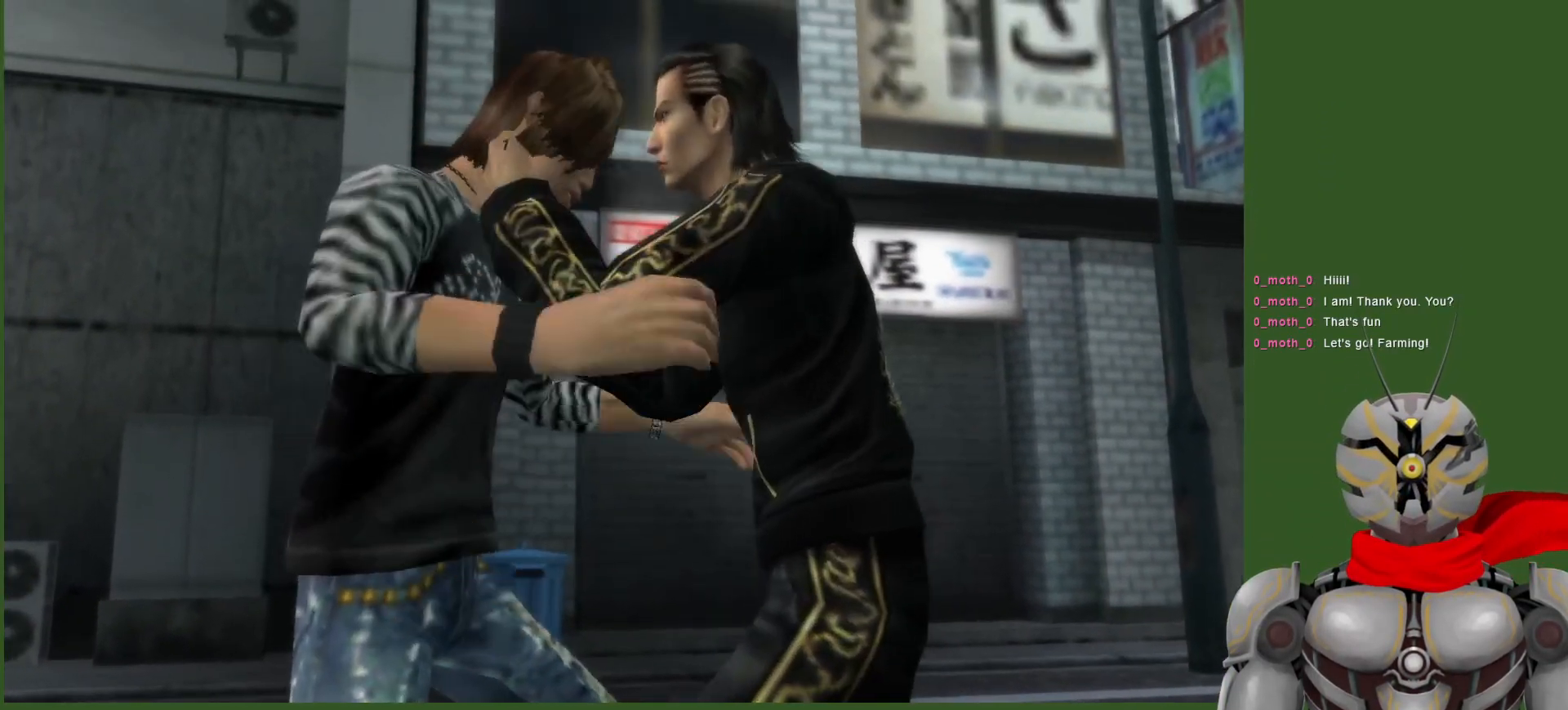
{"dt_ms": 500, "buttons": [], "left_stick": "center", "right_stick": "center", "events": [[100, "TRIANGLE", "up"], [183, "TRIANGLE", "down"], [267, "TRIANGLE", "up"], [333, "TRIANGLE", "down"], [450, "TRIANGLE", "up"]]}
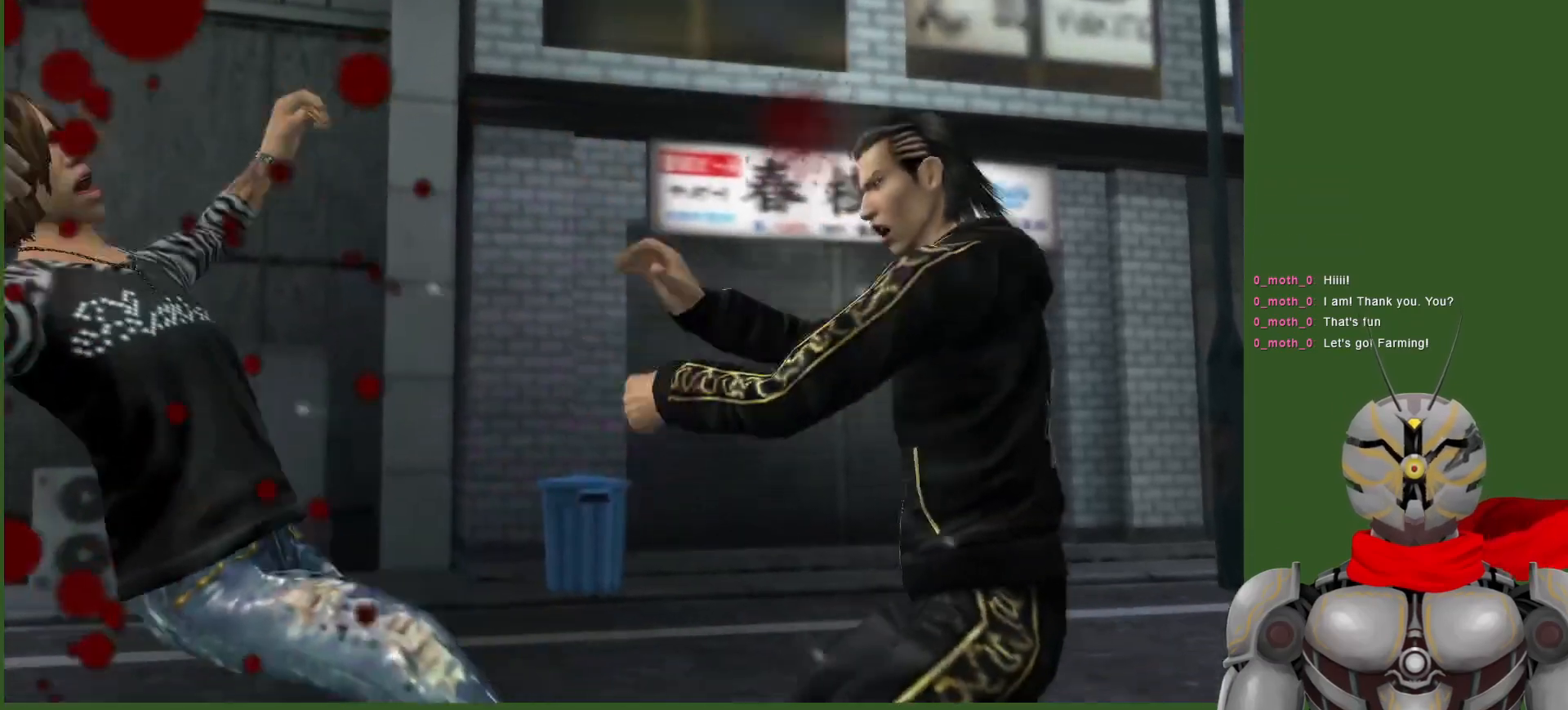
{"dt_ms": 500, "buttons": [], "left_stick": "center", "right_stick": "center", "events": [[17, "TRIANGLE", "down"], [167, "TRIANGLE", "up"]]}
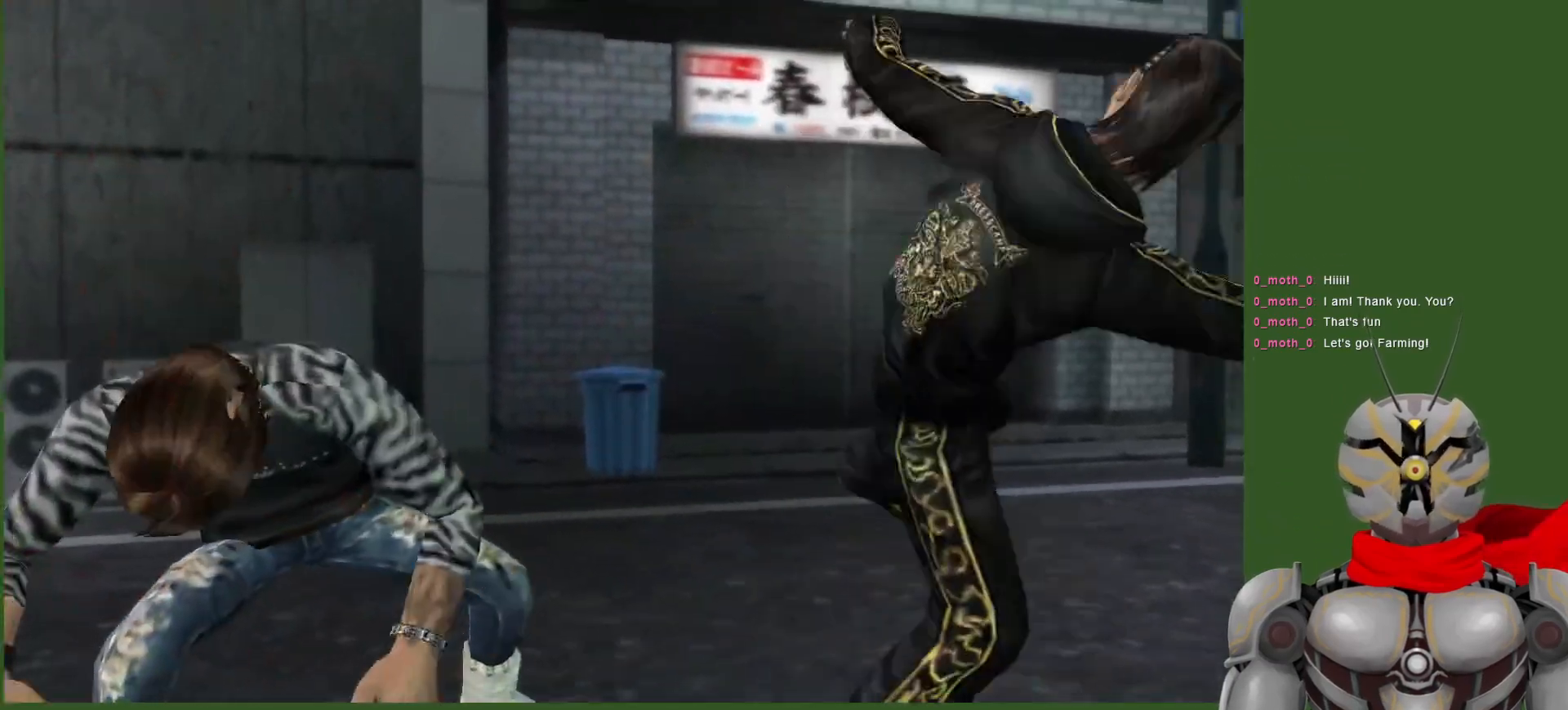
{"dt_ms": 500, "buttons": ["DPAD_LEFT"], "left_stick": "center", "right_stick": "center", "events": [[50, "TRIANGLE", "down"], [317, "TRIANGLE", "up"], [483, "DPAD_LEFT", "down"]]}
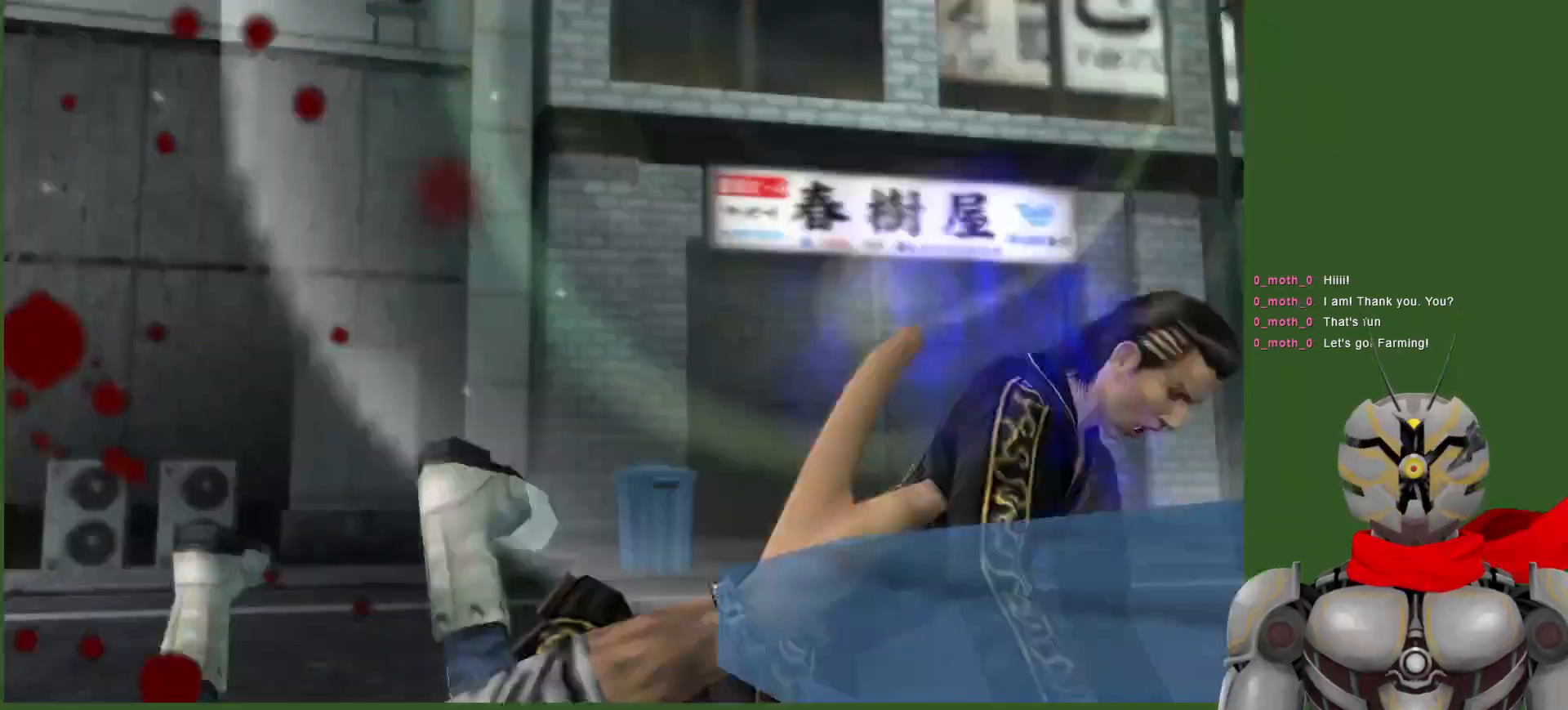
{"dt_ms": 500, "buttons": ["DPAD_LEFT"], "left_stick": "center", "right_stick": "center", "events": [[100, "DPAD_LEFT", "up"], [483, "DPAD_LEFT", "down"]]}
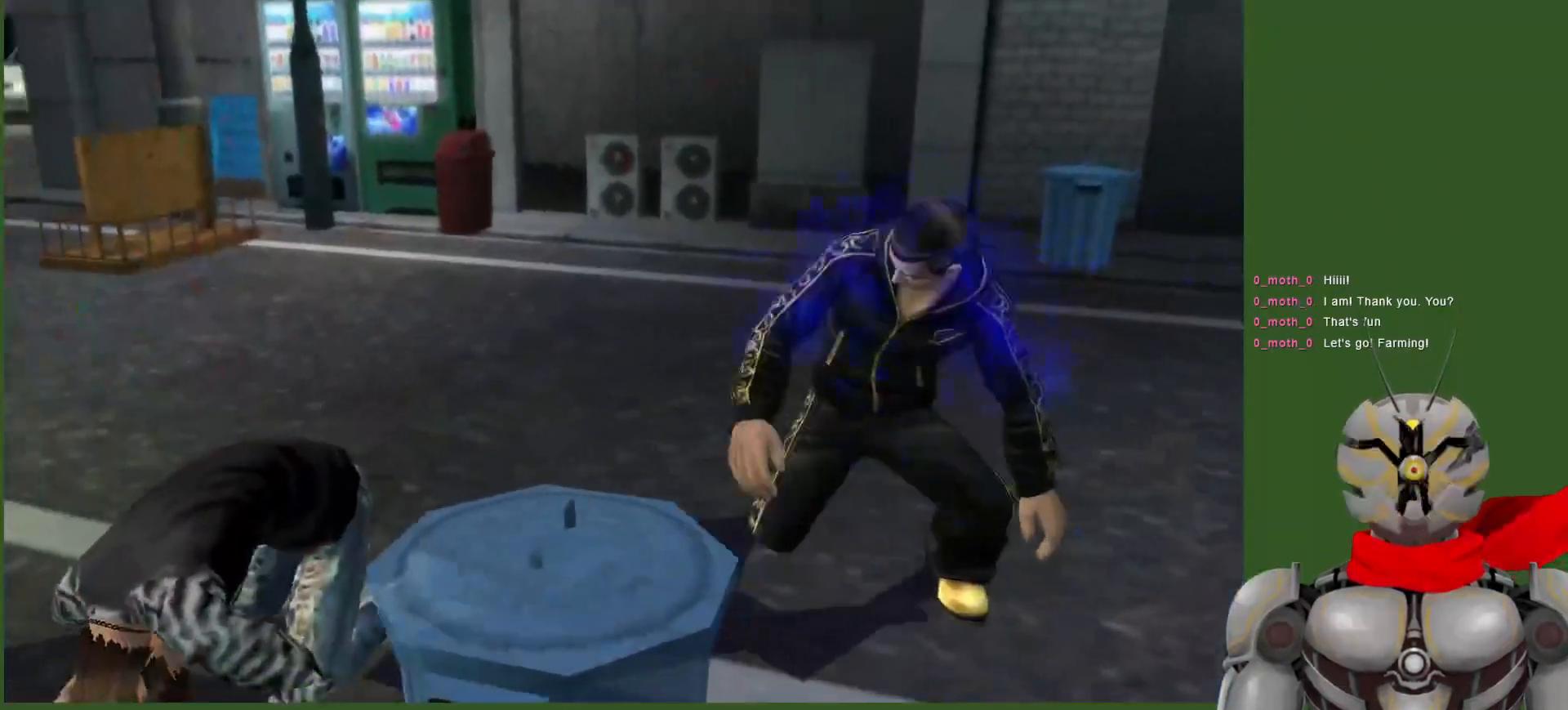
{"dt_ms": 500, "buttons": ["DPAD_LEFT"], "left_stick": "center", "right_stick": "center", "events": []}
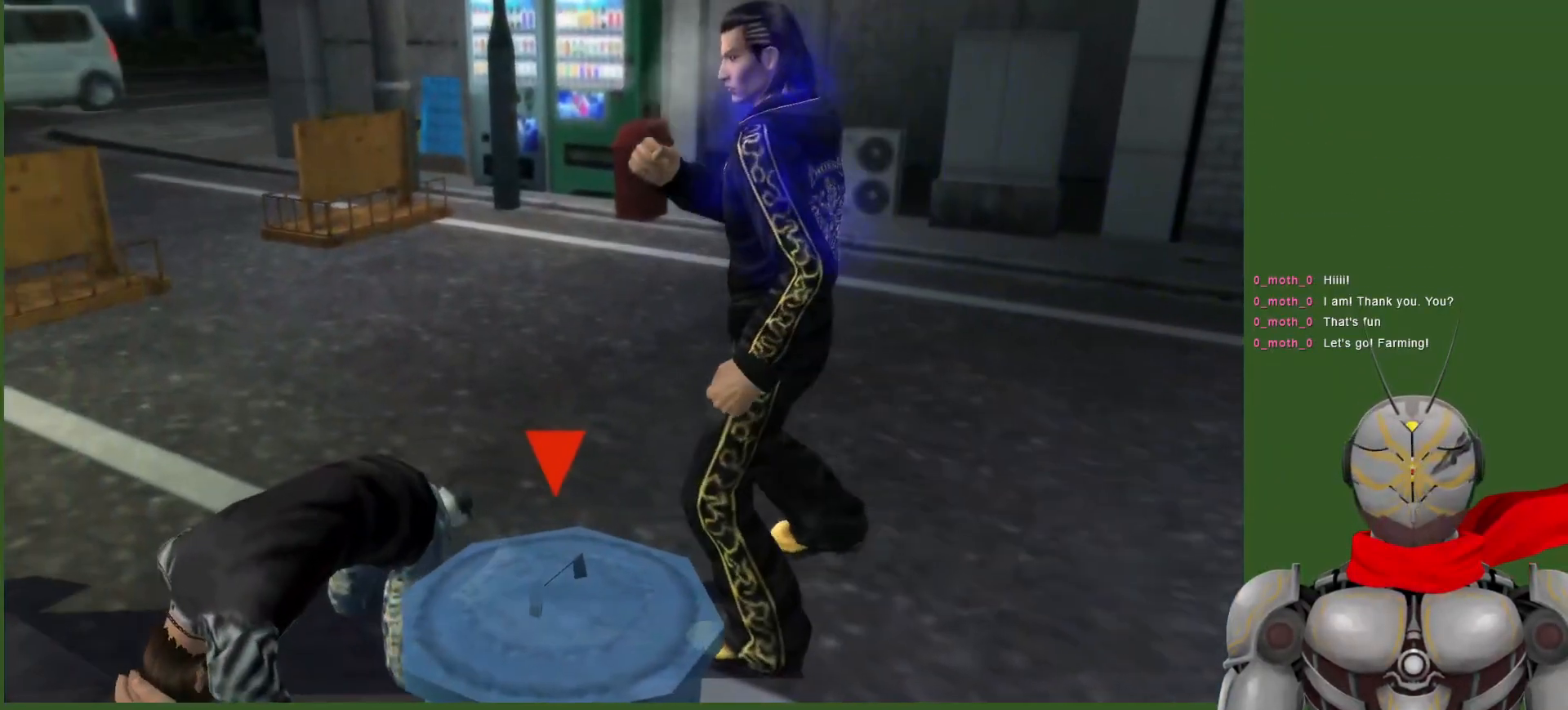
{"dt_ms": 500, "buttons": [], "left_stick": "center", "right_stick": "center", "events": [[50, "TRIANGLE", "down"], [133, "TRIANGLE", "up"], [167, "DPAD_LEFT", "up"], [217, "TRIANGLE", "down"], [317, "TRIANGLE", "up"], [400, "TRIANGLE", "down"], [500, "TRIANGLE", "up"]]}
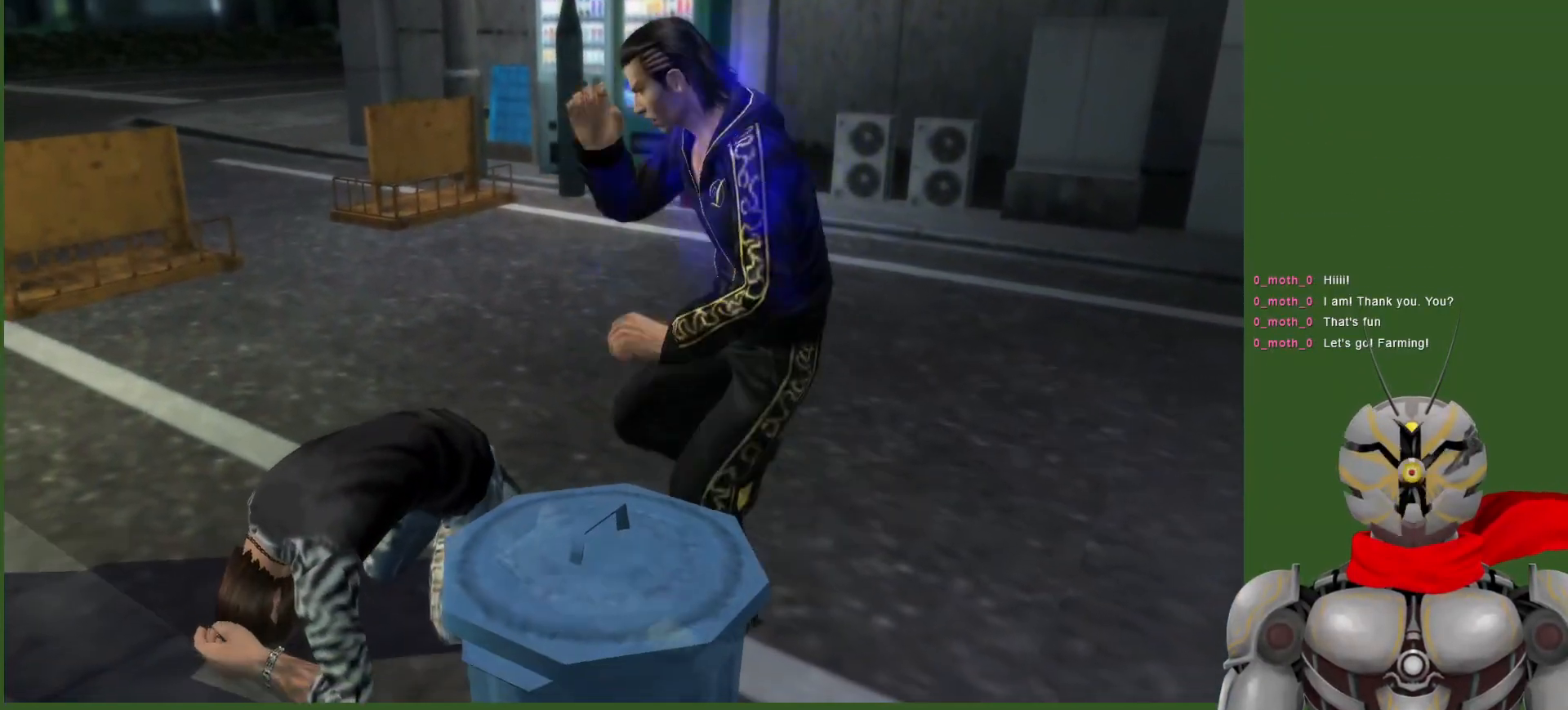
{"dt_ms": 500, "buttons": [], "left_stick": "center", "right_stick": "center", "events": []}
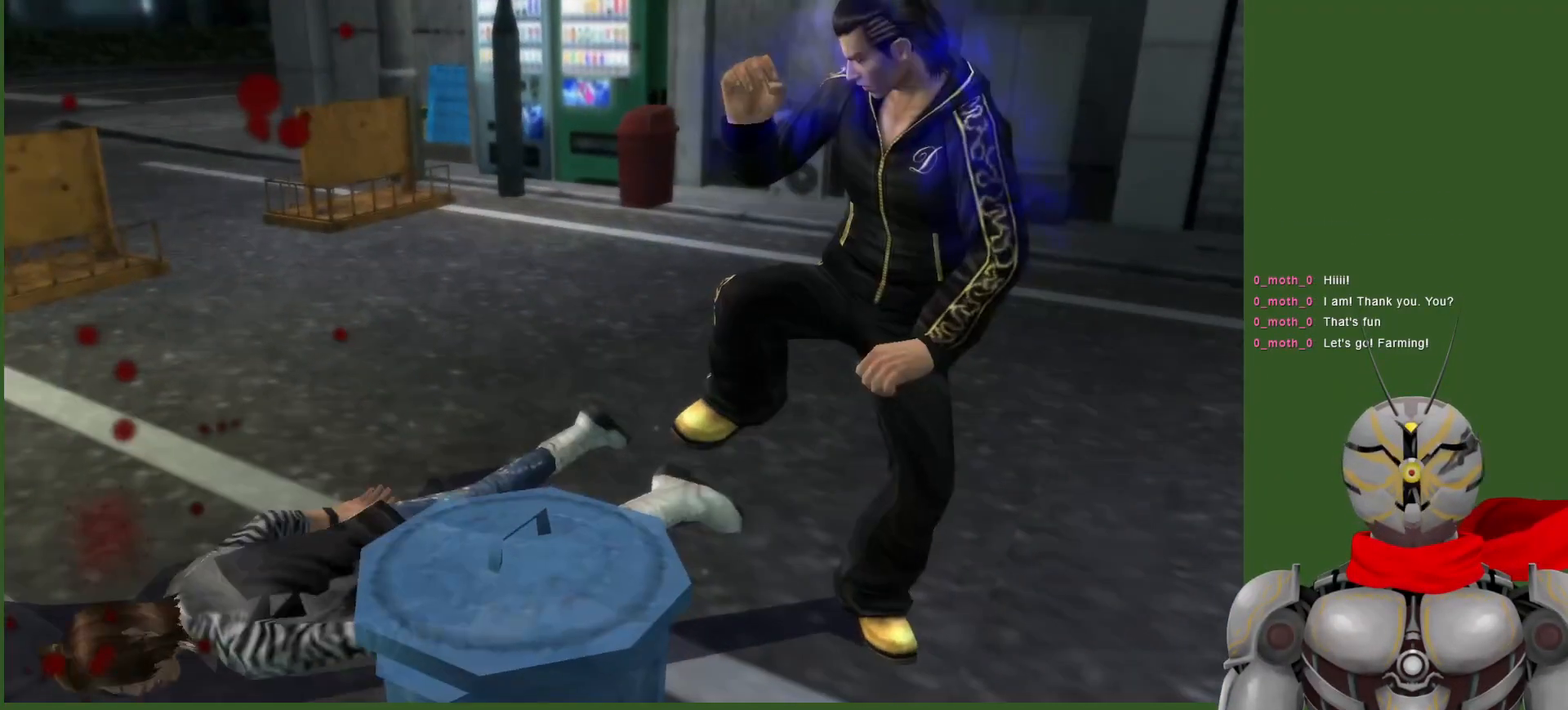
{"dt_ms": 500, "buttons": ["TRIANGLE"], "left_stick": "center", "right_stick": "center", "events": [[83, "DPAD_RIGHT", "down"], [467, "DPAD_RIGHT", "up"], [467, "TRIANGLE", "down"]]}
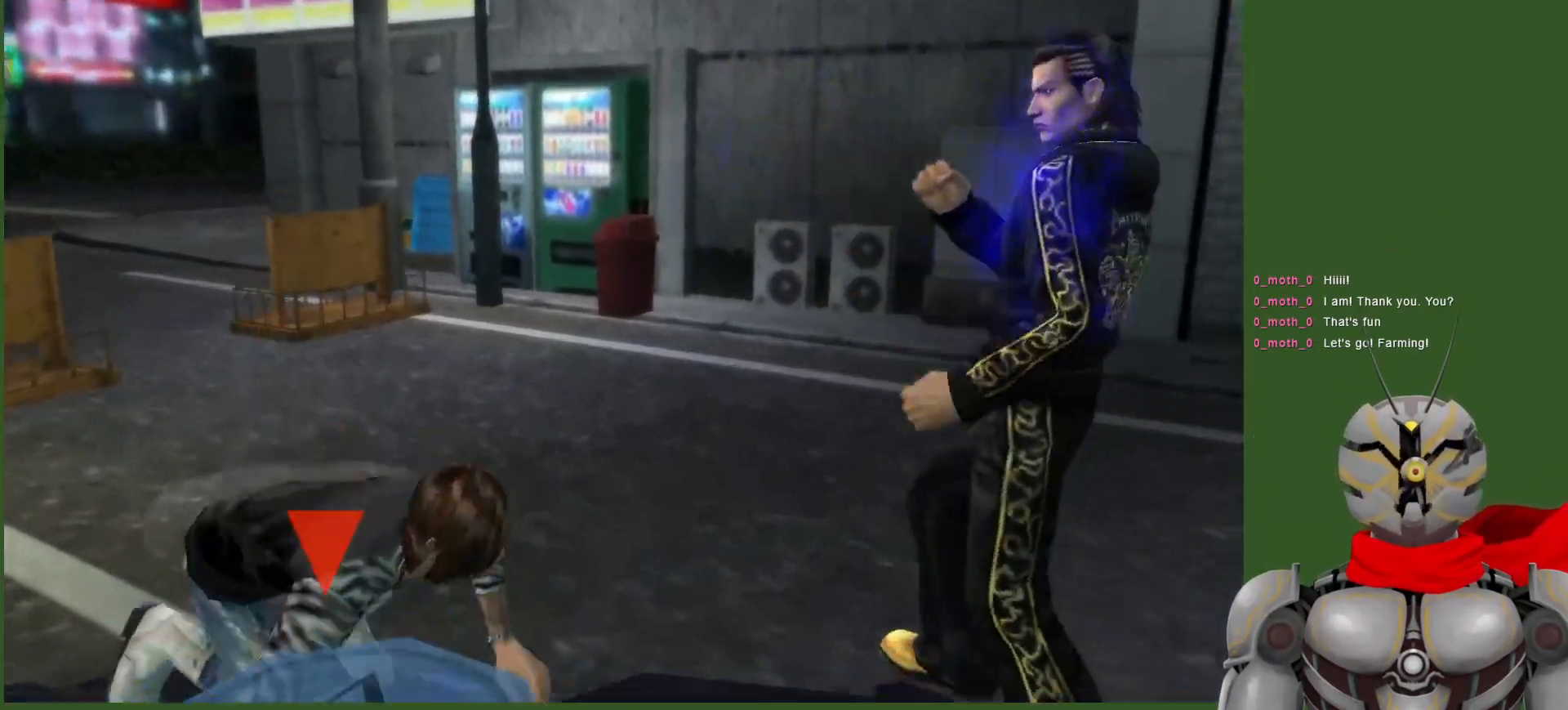
{"dt_ms": 500, "buttons": ["TRIANGLE"], "left_stick": "center", "right_stick": "center", "events": []}
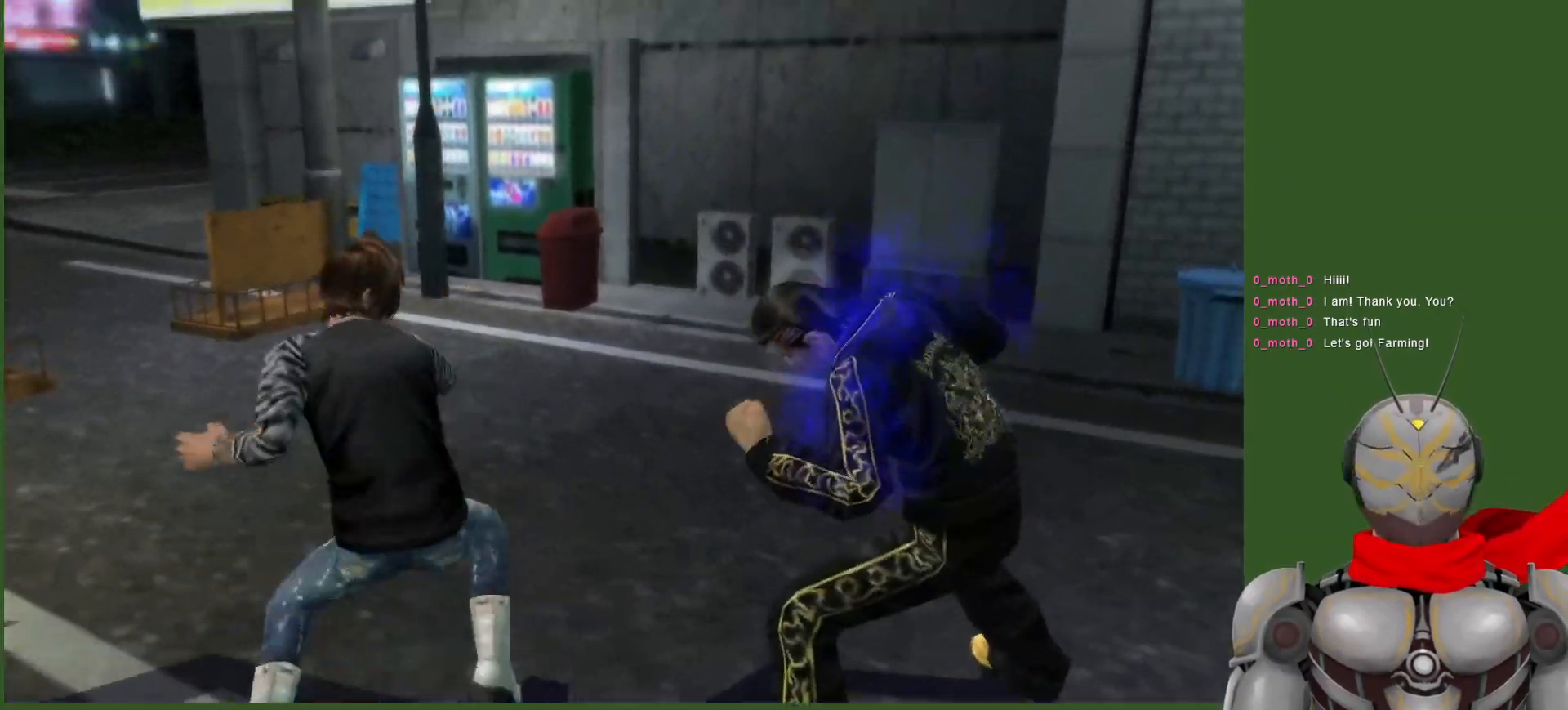
{"dt_ms": 500, "buttons": ["DPAD_LEFT"], "left_stick": "center", "right_stick": "center", "events": [[450, "TRIANGLE", "up"], [483, "DPAD_LEFT", "down"]]}
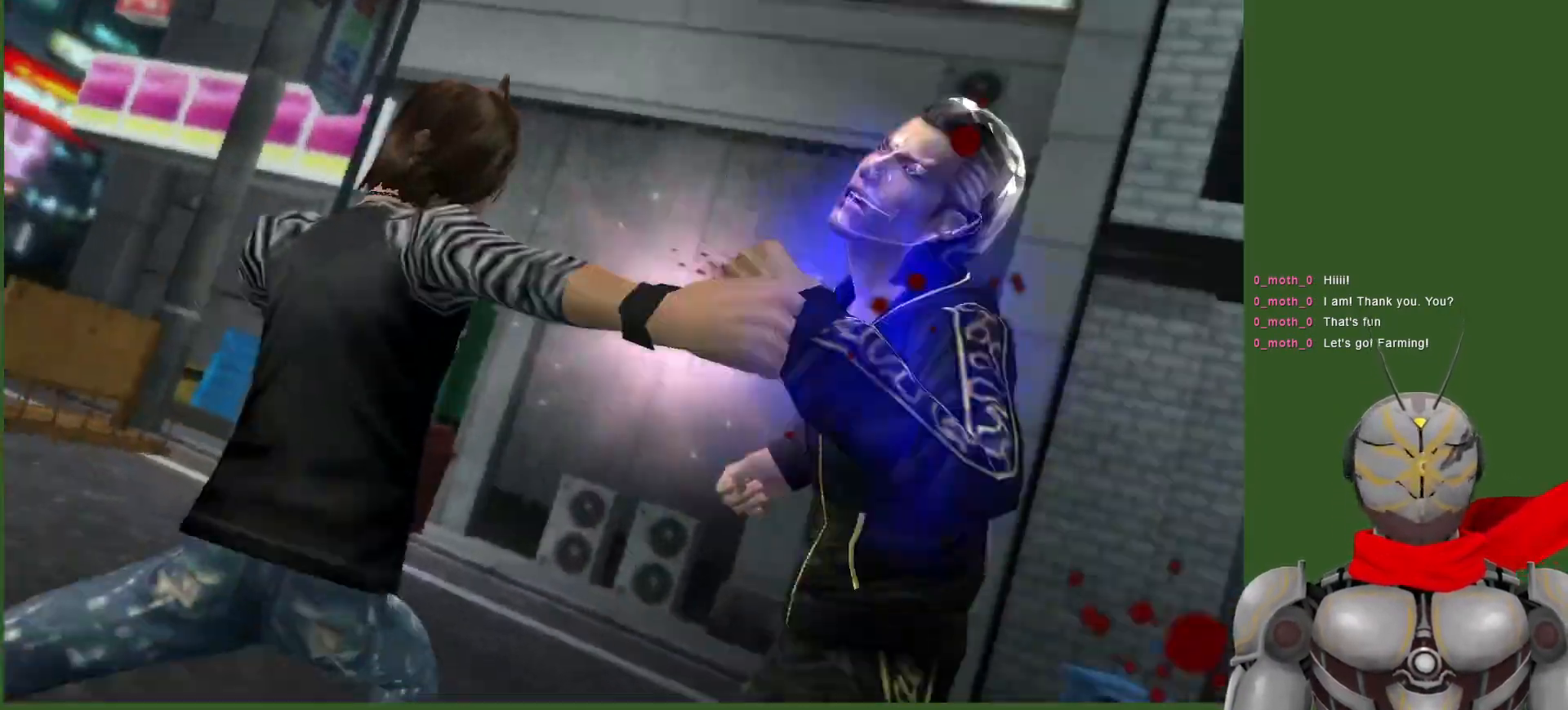
{"dt_ms": 1000, "buttons": [], "left_stick": "center", "right_stick": "center", "events": [[150, "L1", "down"], [233, "DPAD_LEFT", "up"], [483, "DPAD_RIGHT", "down"], [483, "L1", "up"], [867, "DPAD_RIGHT", "up"]]}
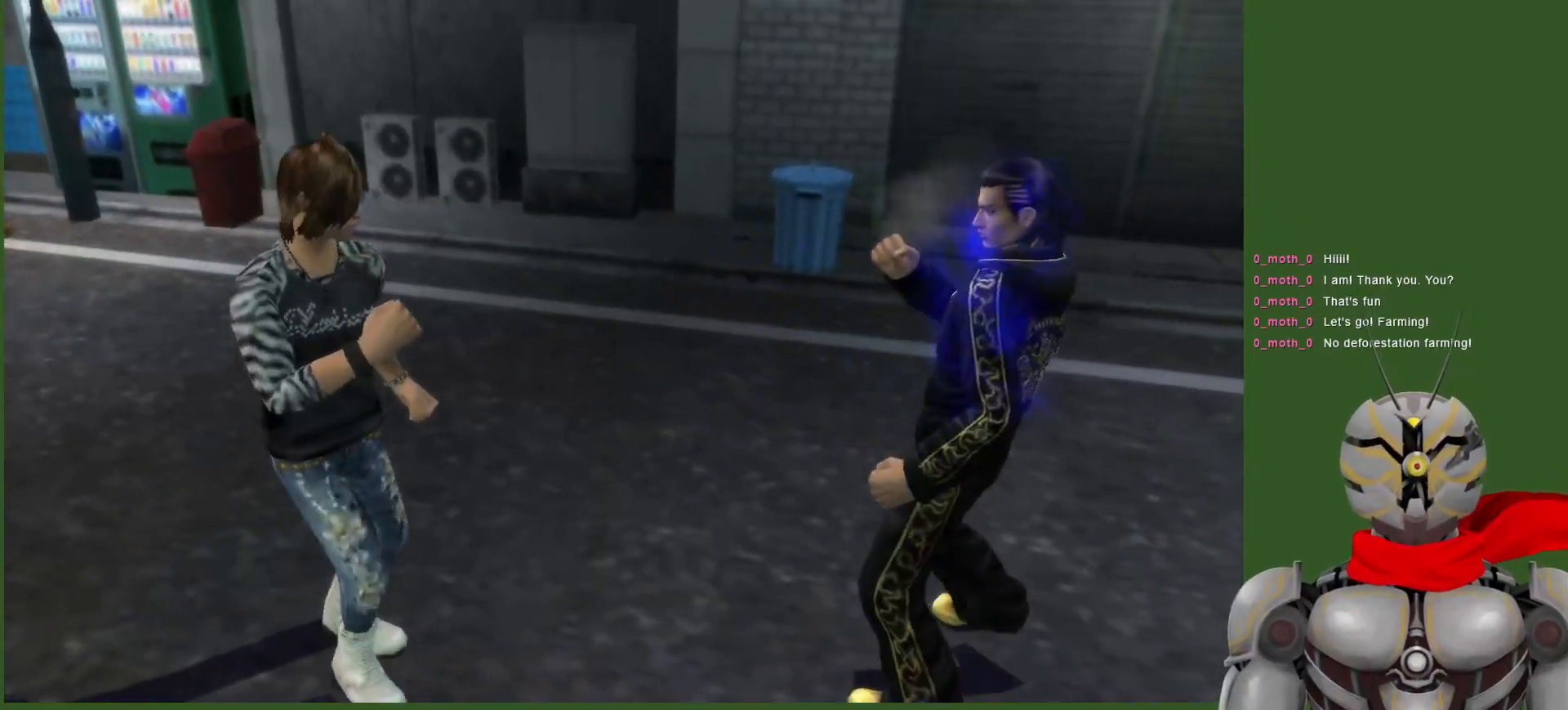
{"dt_ms": 500, "buttons": [], "left_stick": "center", "right_stick": "center", "events": []}